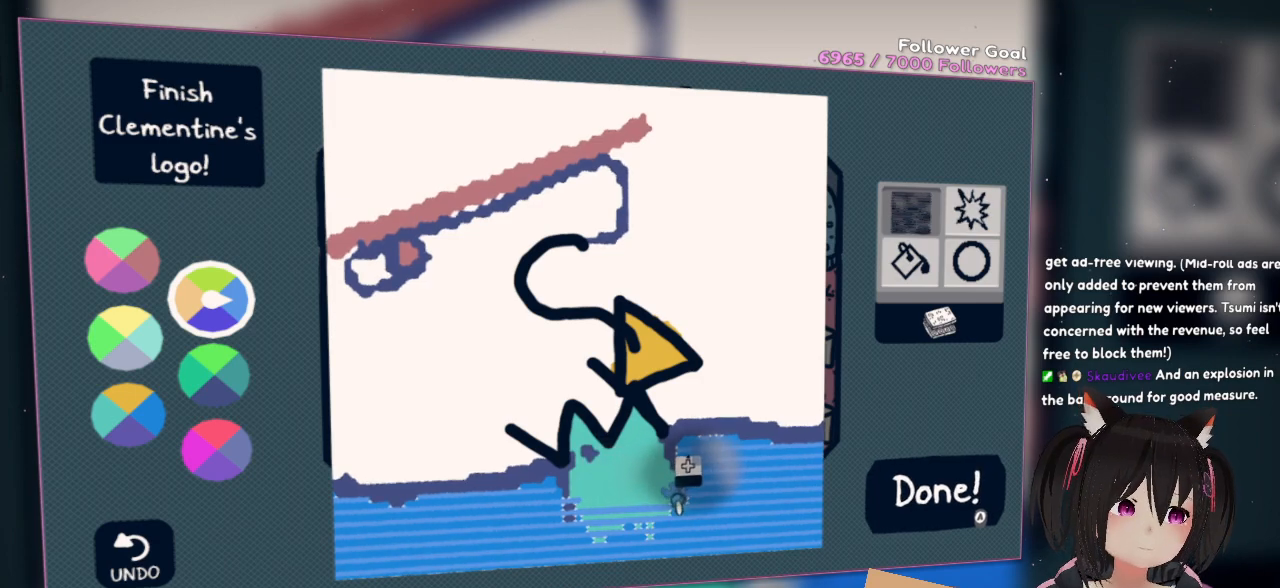
Gameplay with a controller (Nintendo layout); each line is a JSON object with the inputs held at the frame after it. "events" lists button and stick changes between this image and that frame as [ms after this image, input, new state], when the widget could be followed in between. Not read: R1.
{"buttons": [], "left_stick": "center", "right_stick": "center", "events": [[283, "R2", "up"], [350, "right_stick", "center"]]}
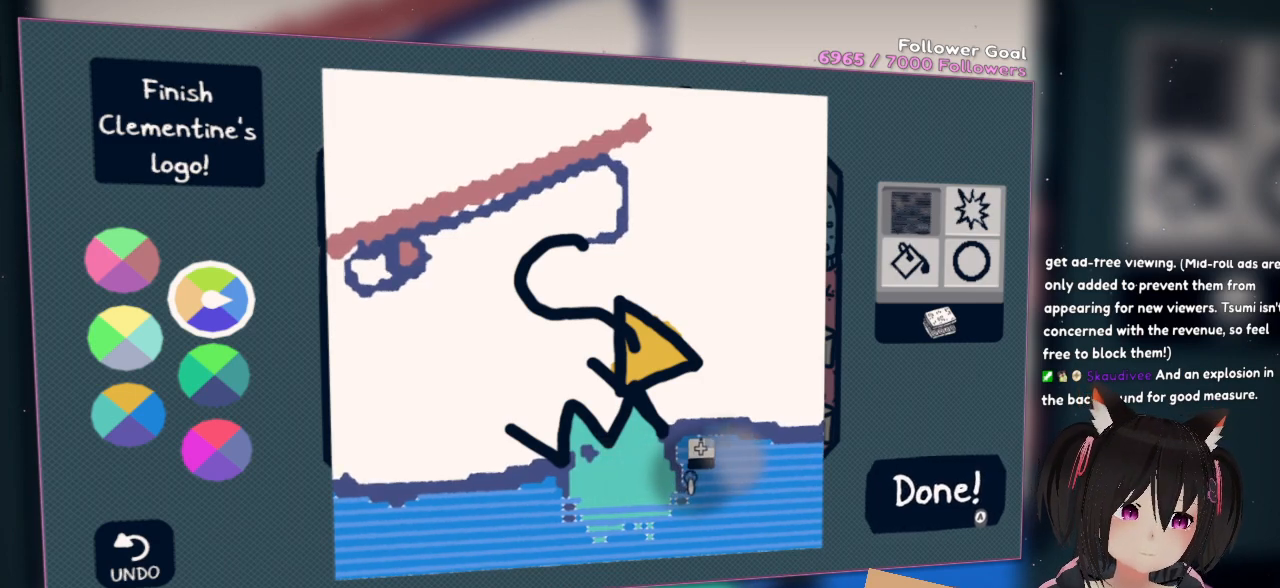
{"buttons": [], "left_stick": "center", "right_stick": "center", "events": [[50, "right_stick", "right"], [350, "right_stick", "center"]]}
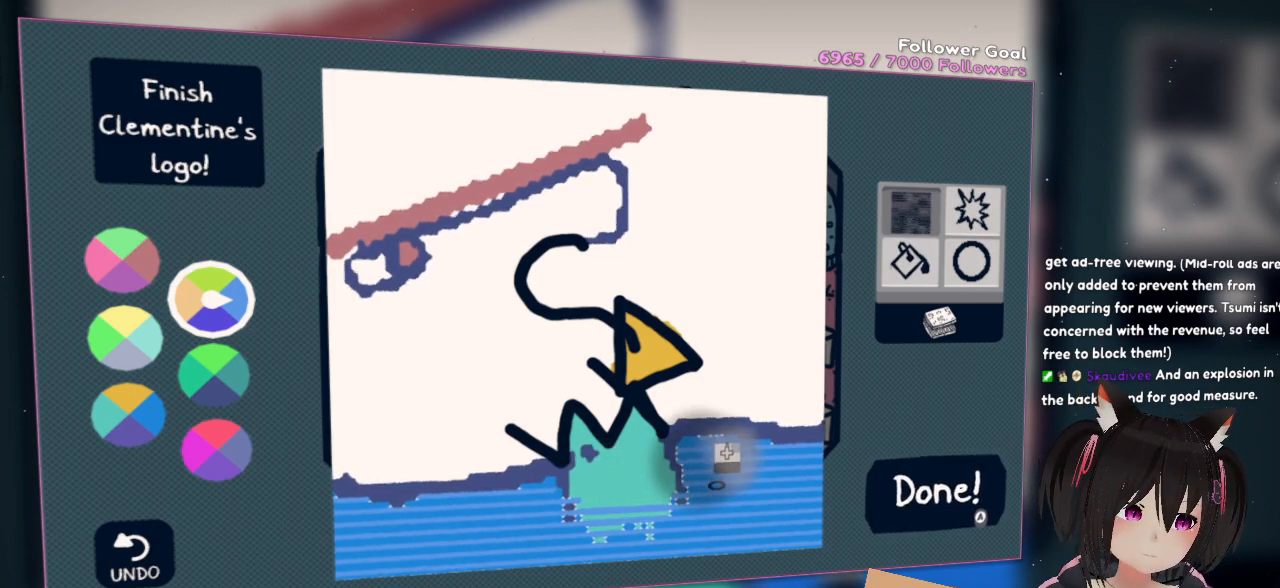
{"buttons": [], "left_stick": "center", "right_stick": "center", "events": []}
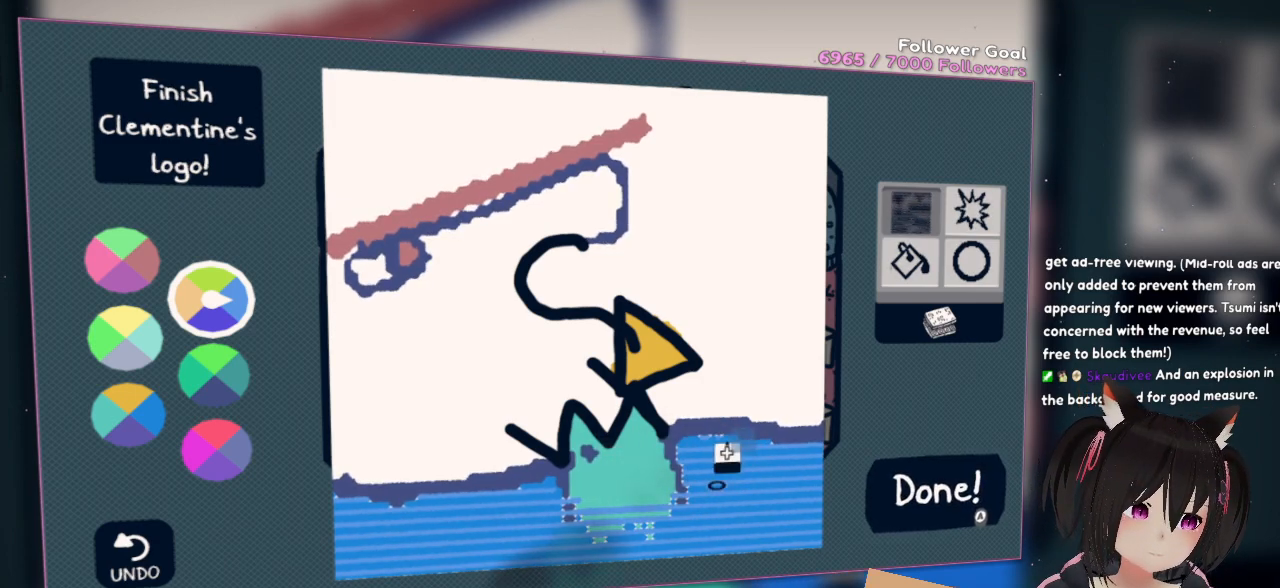
{"buttons": [], "left_stick": "center", "right_stick": "center", "events": []}
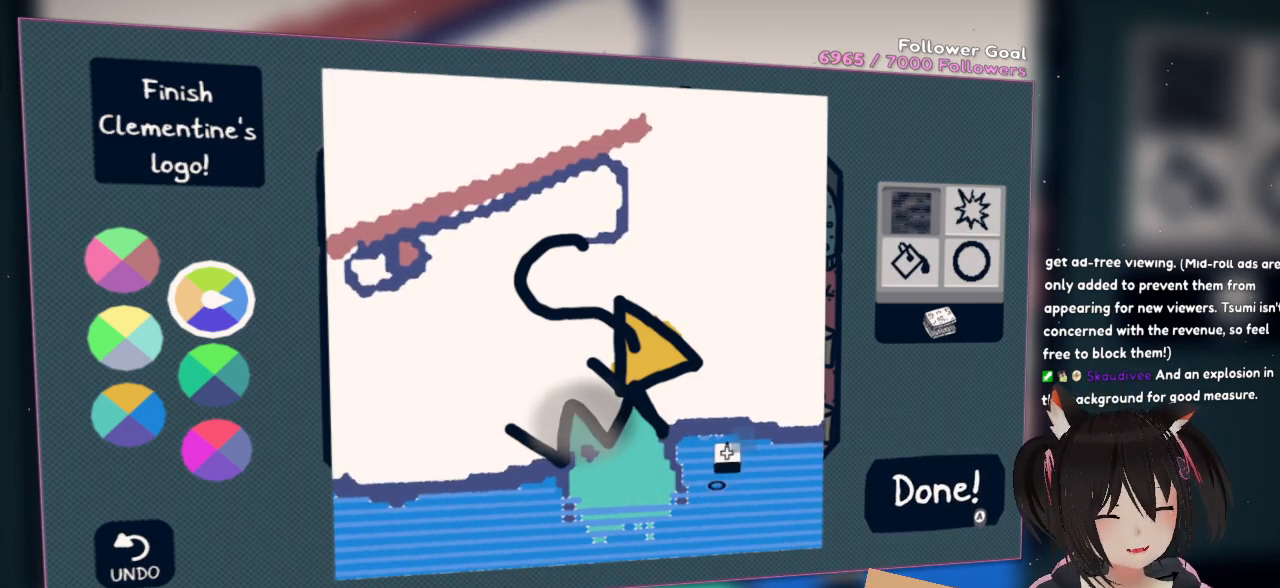
{"buttons": [], "left_stick": "center", "right_stick": "down-left", "events": [[317, "right_stick", "down-left"]]}
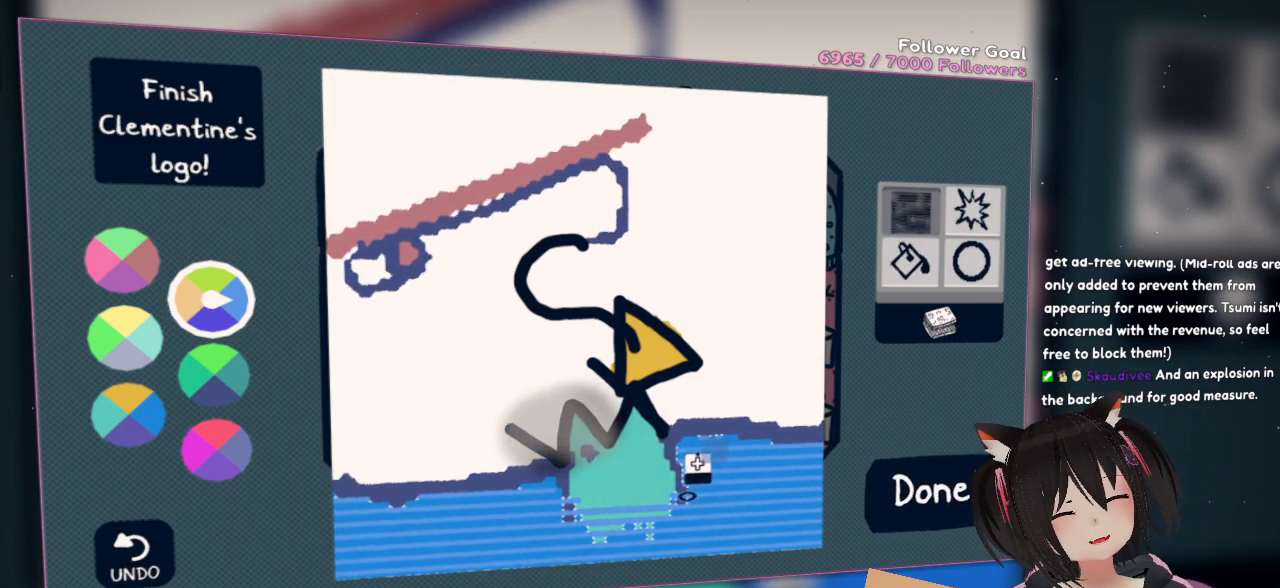
{"buttons": [], "left_stick": "center", "right_stick": "left", "events": [[333, "right_stick", "left"]]}
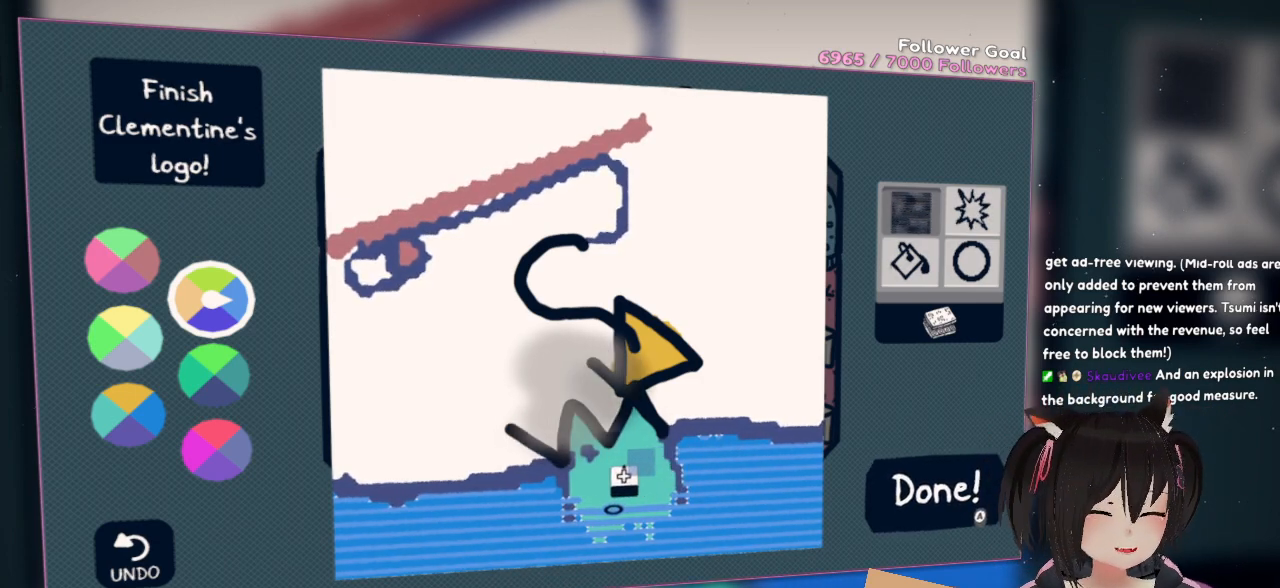
{"buttons": [], "left_stick": "center", "right_stick": "up-left", "events": [[150, "right_stick", "up-left"]]}
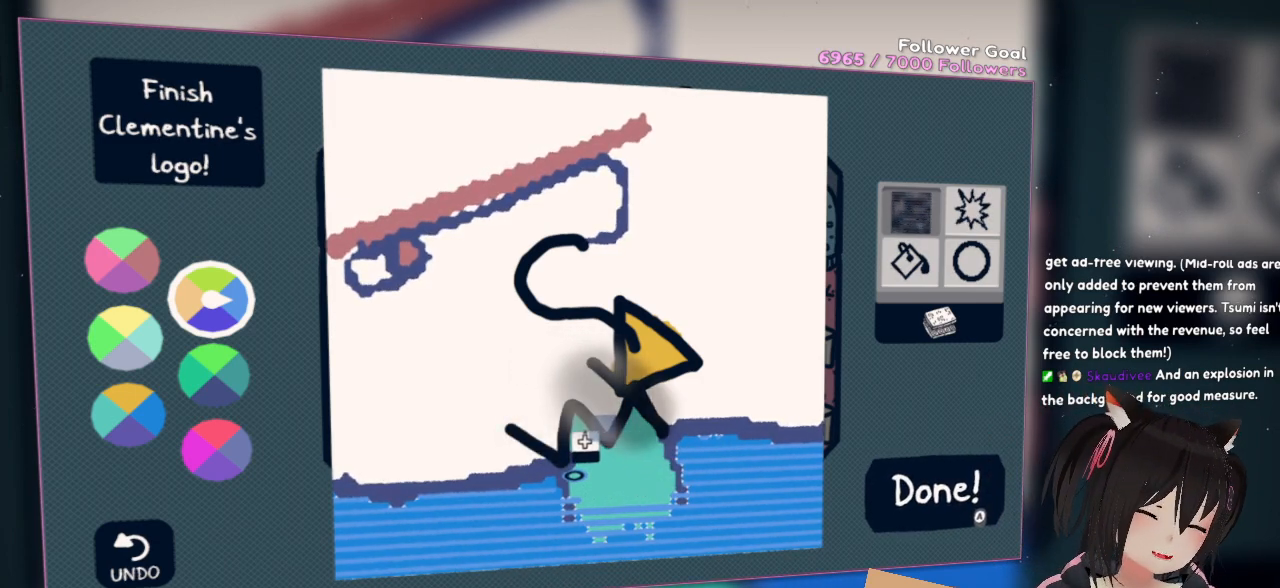
{"buttons": [], "left_stick": "center", "right_stick": "right", "events": [[117, "right_stick", "down-right"], [383, "right_stick", "right"]]}
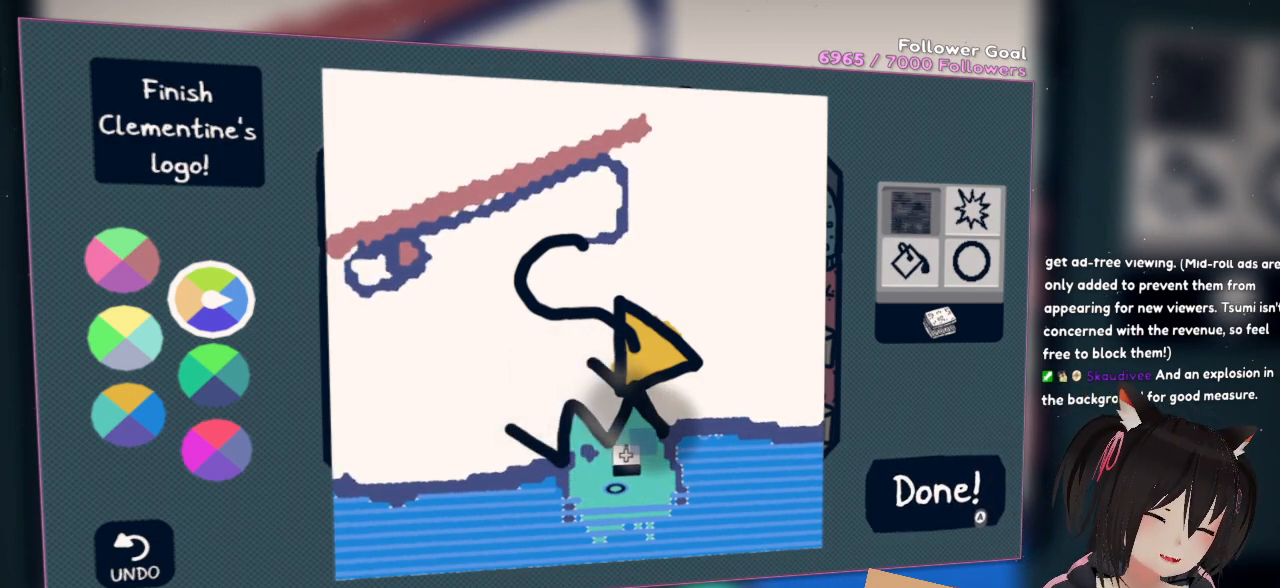
{"buttons": [], "left_stick": "center", "right_stick": "center", "events": [[17, "right_stick", "center"]]}
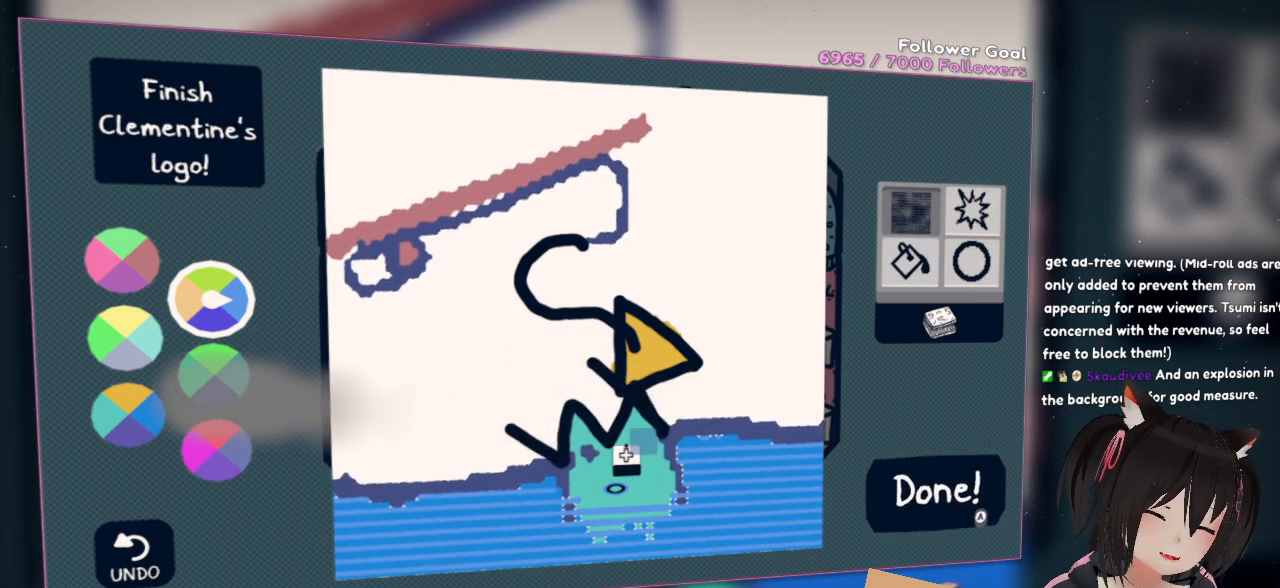
{"buttons": [], "left_stick": "center", "right_stick": "center", "events": []}
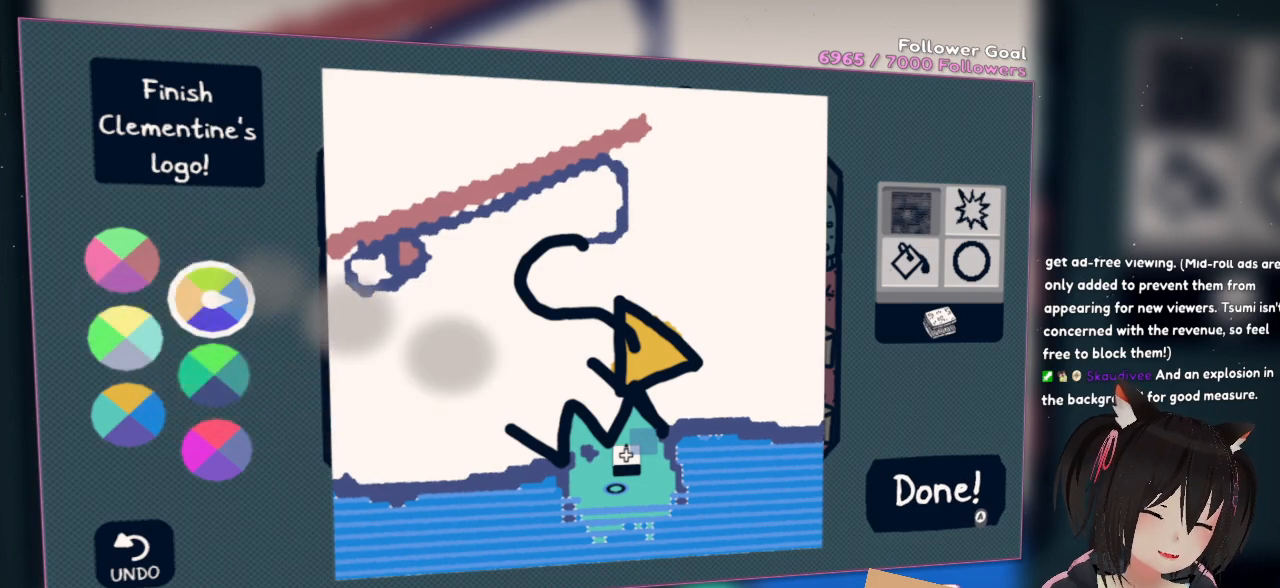
{"buttons": [], "left_stick": "center", "right_stick": "center", "events": []}
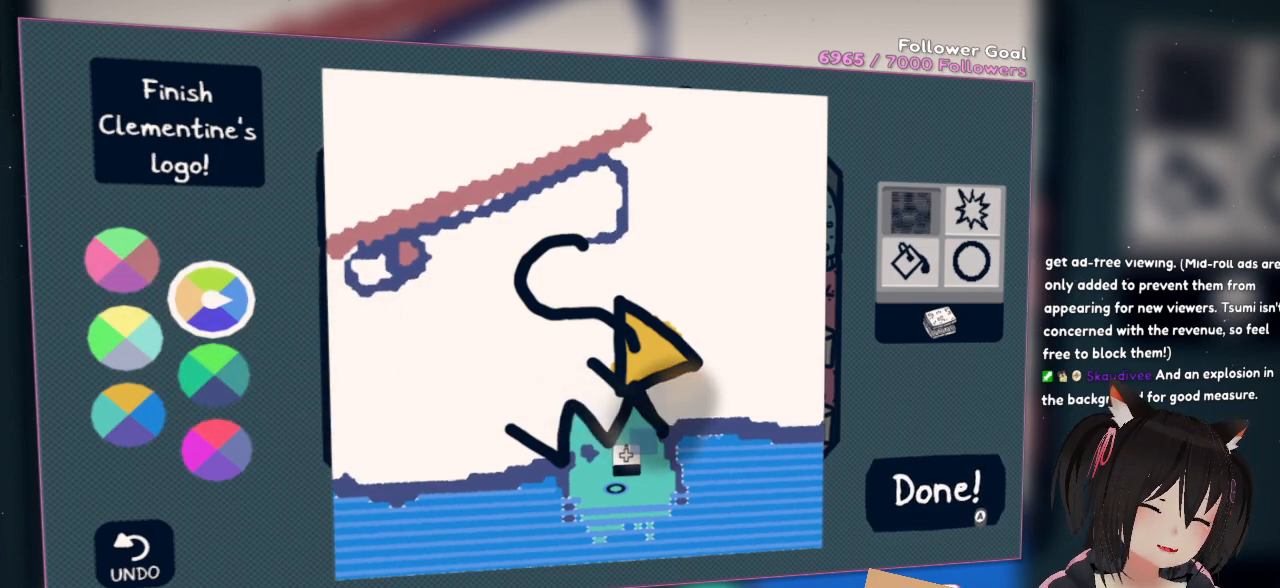
{"buttons": [], "left_stick": "center", "right_stick": "up", "events": [[450, "right_stick", "up"]]}
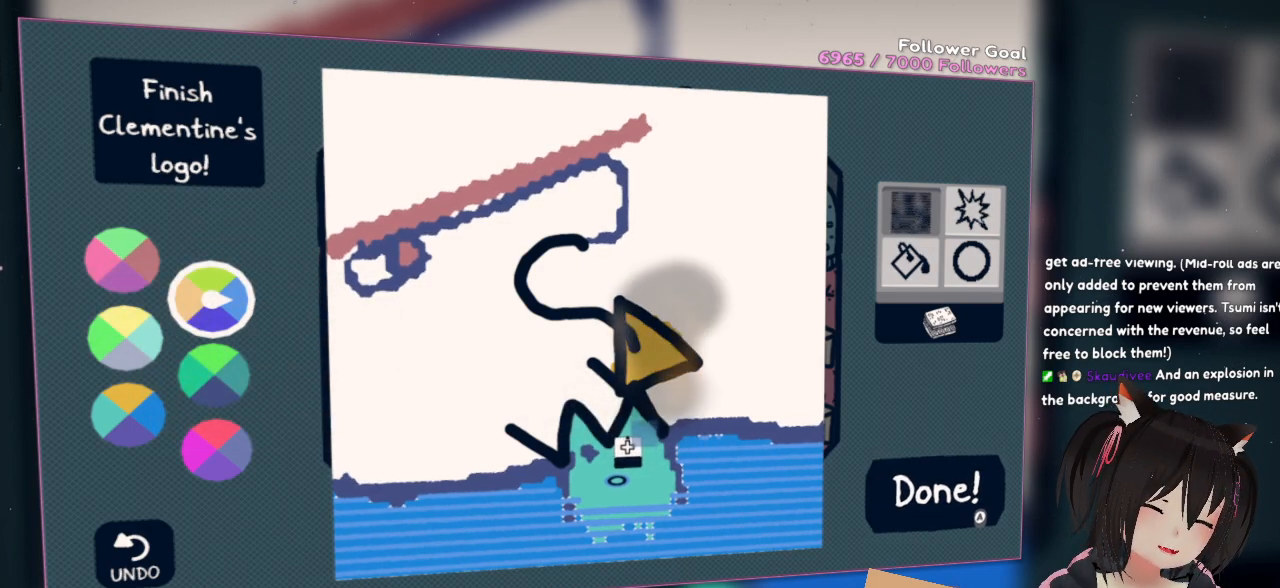
{"buttons": [], "left_stick": "center", "right_stick": "up-left", "events": [[383, "right_stick", "up-left"]]}
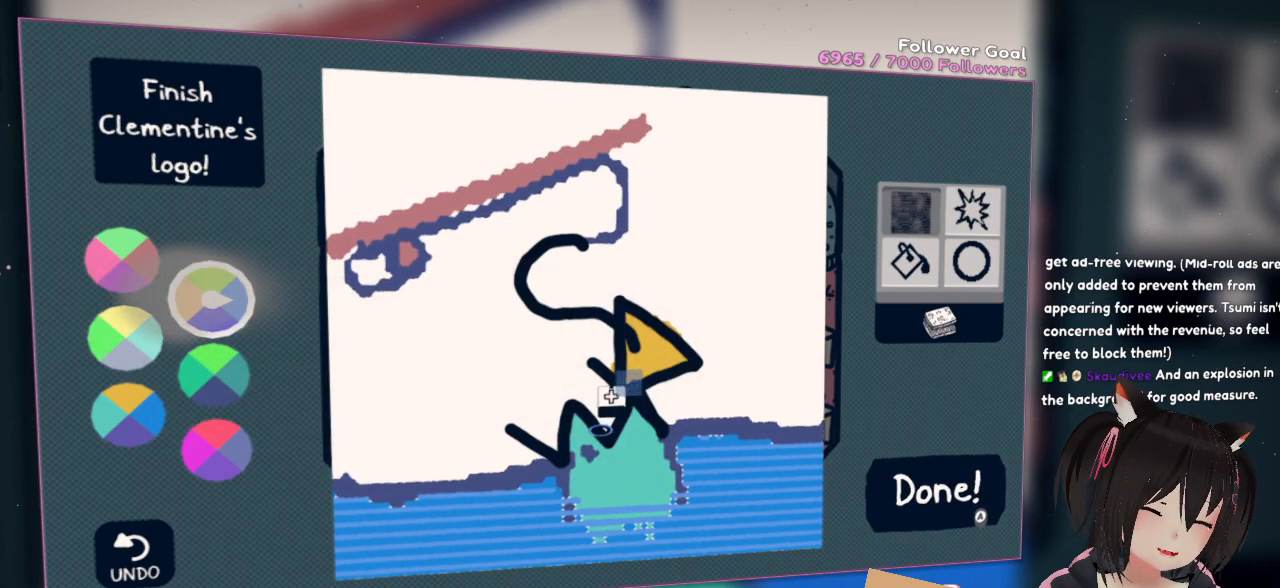
{"buttons": [], "left_stick": "center", "right_stick": "left", "events": [[117, "right_stick", "left"]]}
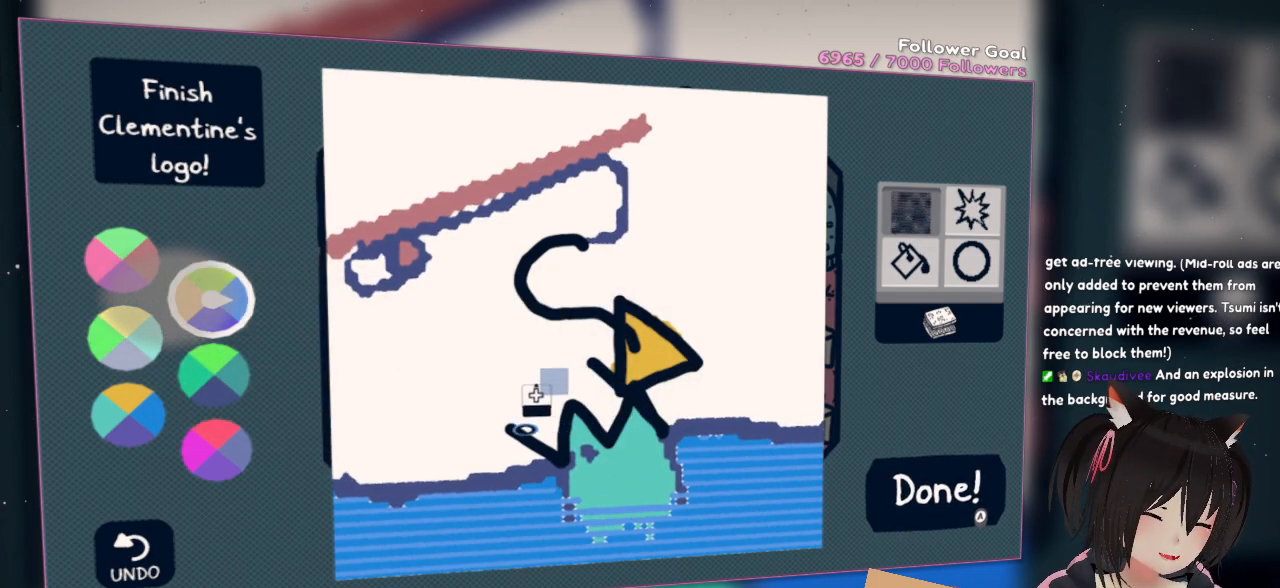
{"buttons": [], "left_stick": "center", "right_stick": "left", "events": []}
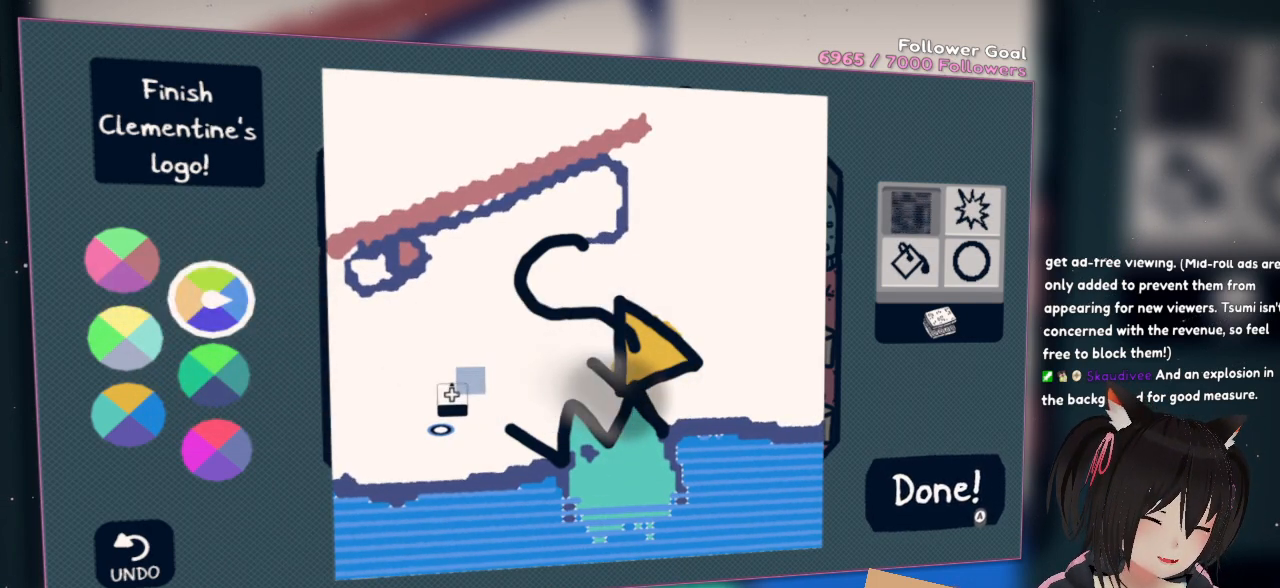
{"buttons": [], "left_stick": "center", "right_stick": "left", "events": []}
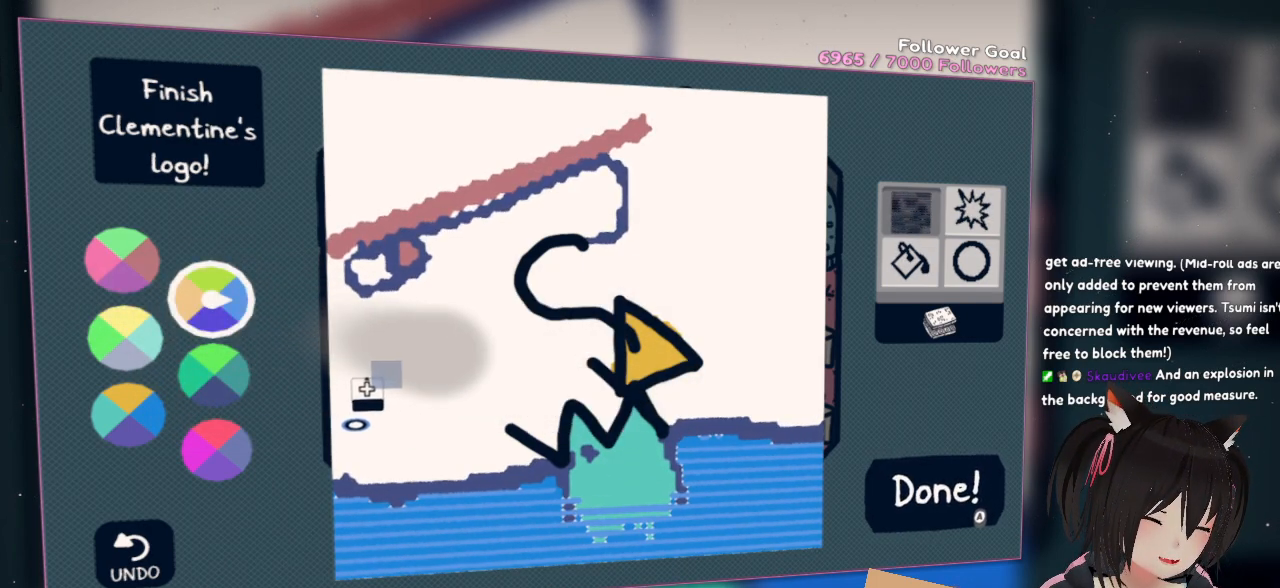
{"buttons": [], "left_stick": "center", "right_stick": "up-left", "events": [[100, "right_stick", "up-left"]]}
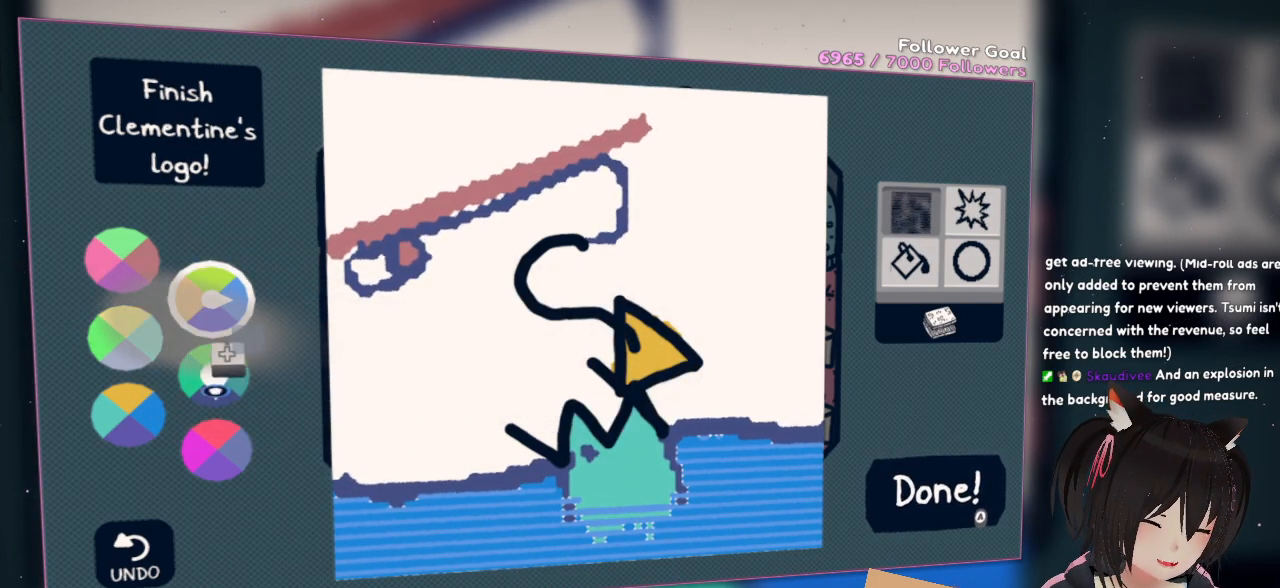
{"buttons": [], "left_stick": "center", "right_stick": "center", "events": [[467, "right_stick", "center"]]}
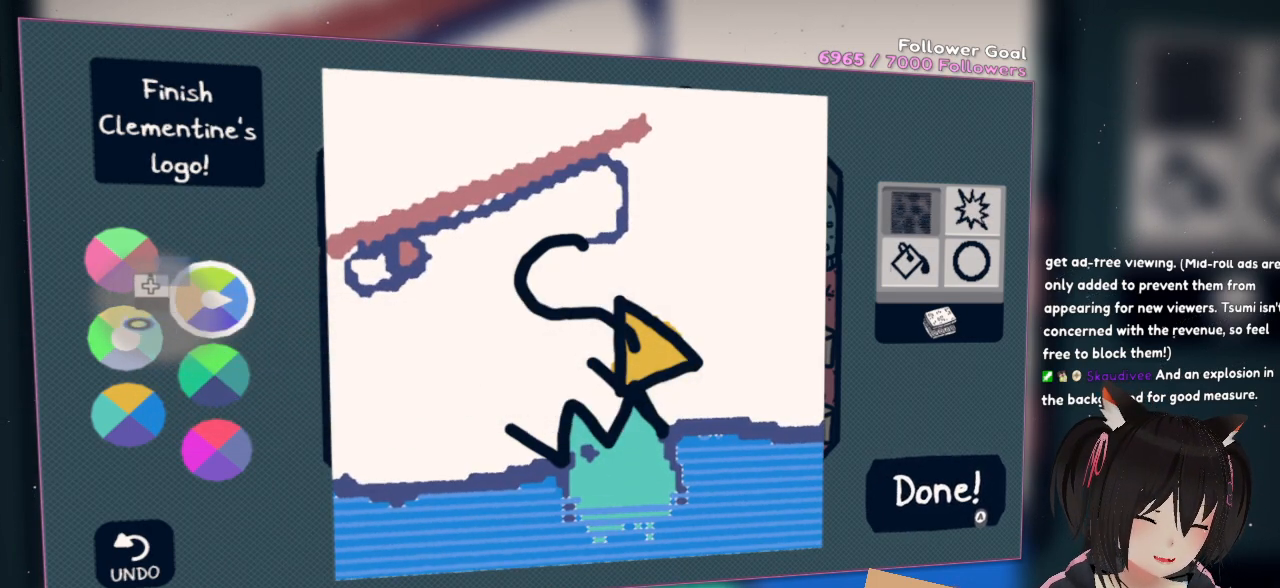
{"buttons": [], "left_stick": "center", "right_stick": "center", "events": [[183, "right_stick", "down-right"], [283, "right_stick", "center"], [367, "R2", "down"], [500, "R2", "up"]]}
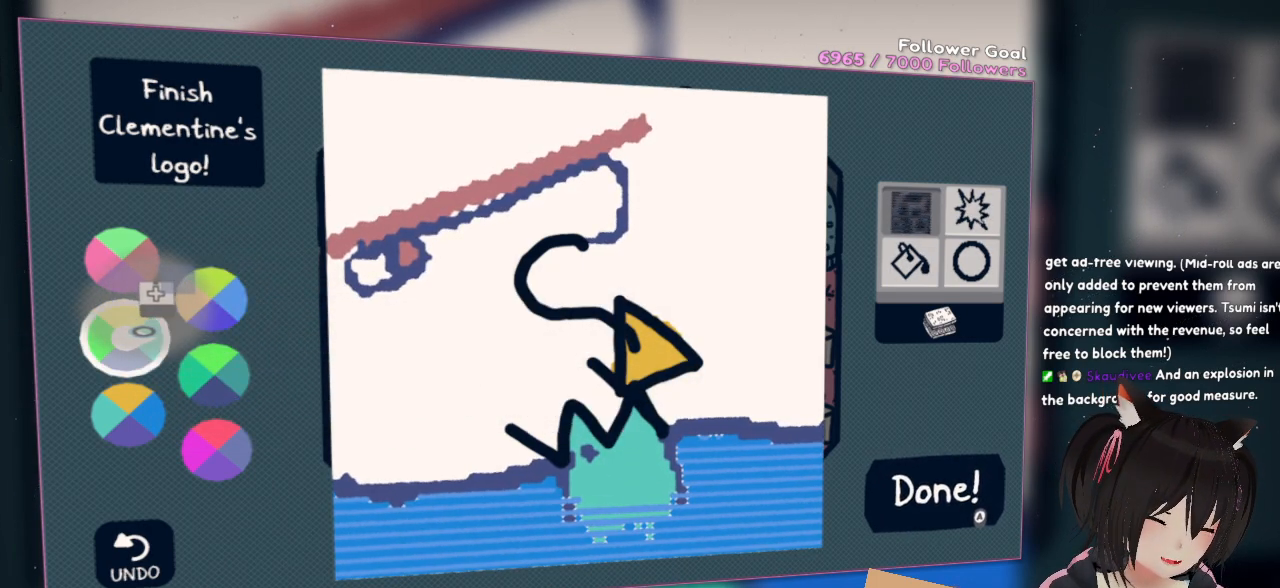
{"buttons": [], "left_stick": "center", "right_stick": "right", "events": [[67, "right_stick", "right"]]}
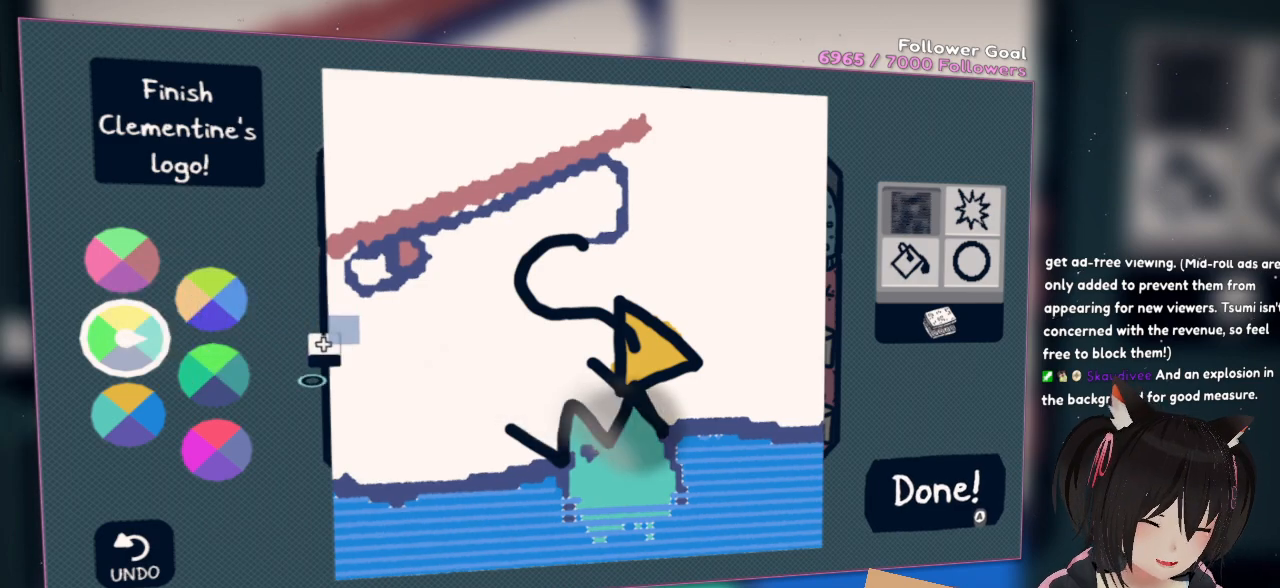
{"buttons": [], "left_stick": "center", "right_stick": "right", "events": []}
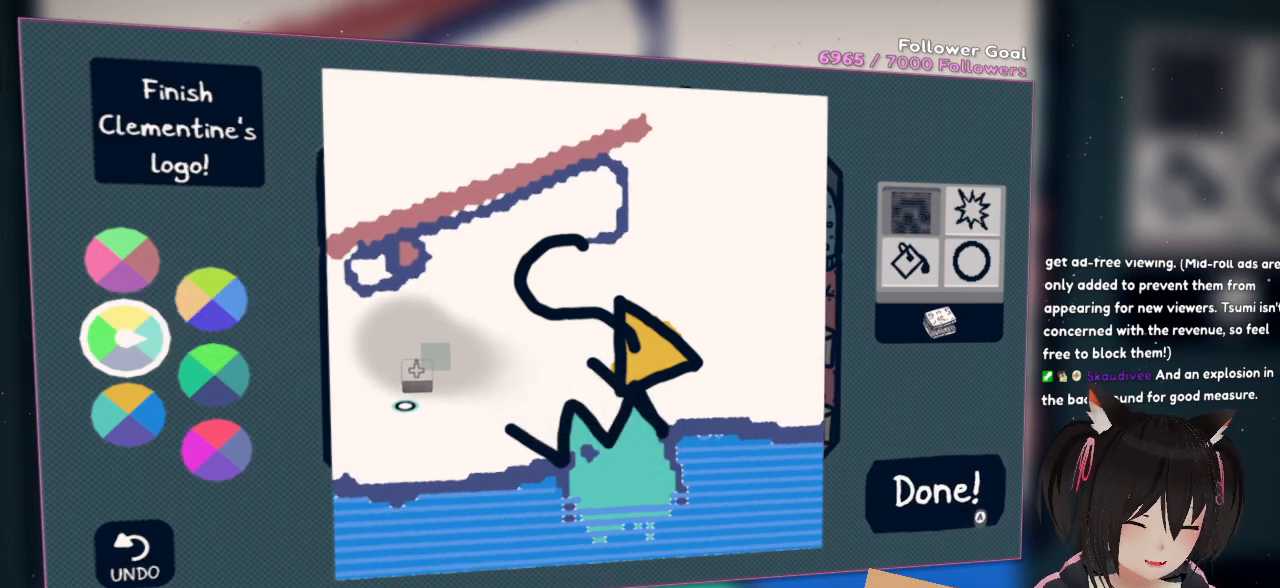
{"buttons": [], "left_stick": "center", "right_stick": "right", "events": []}
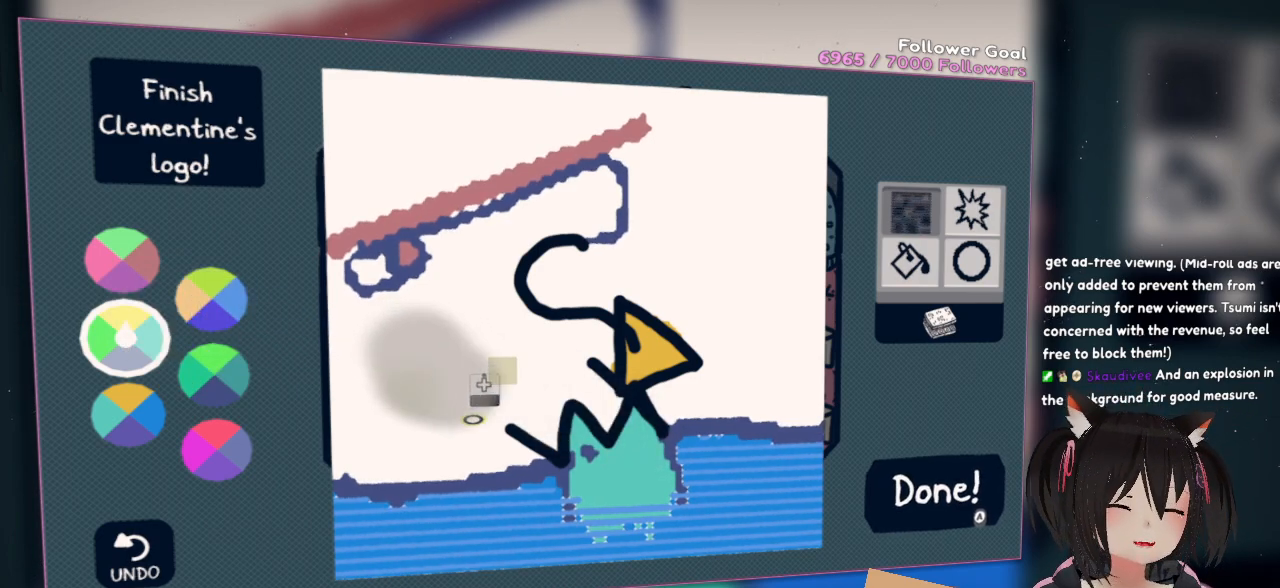
{"buttons": [], "left_stick": "center", "right_stick": "center", "events": [[67, "right_stick", "center"], [133, "right_stick", "down"], [267, "right_stick", "down-right"], [400, "right_stick", "center"]]}
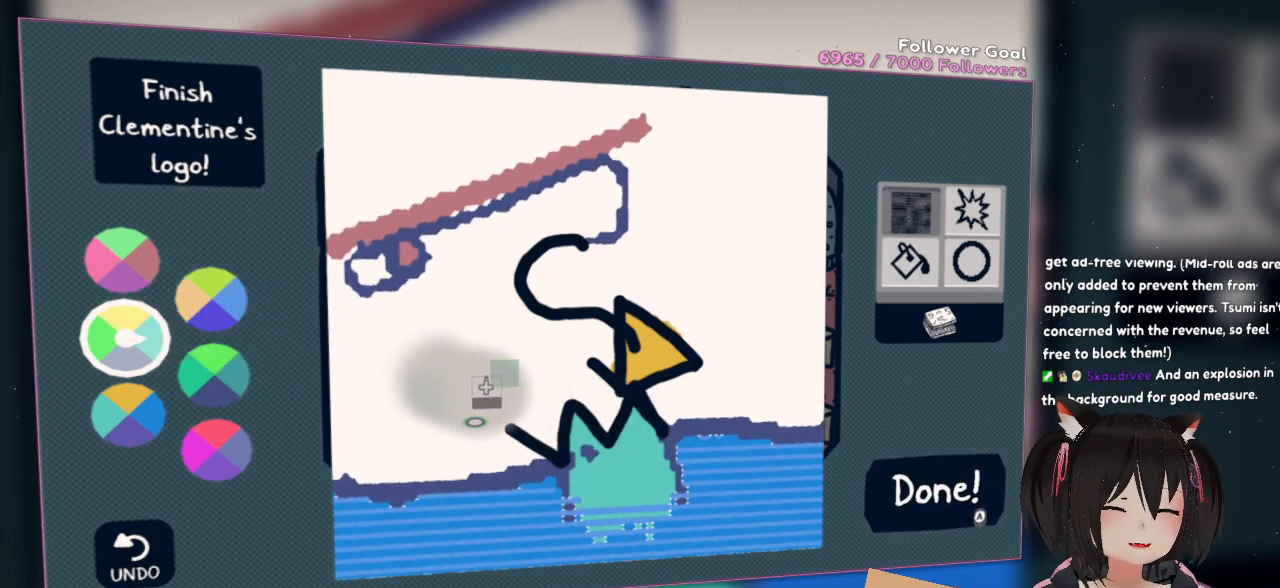
{"buttons": [], "left_stick": "center", "right_stick": "down-right", "events": [[500, "right_stick", "down-right"]]}
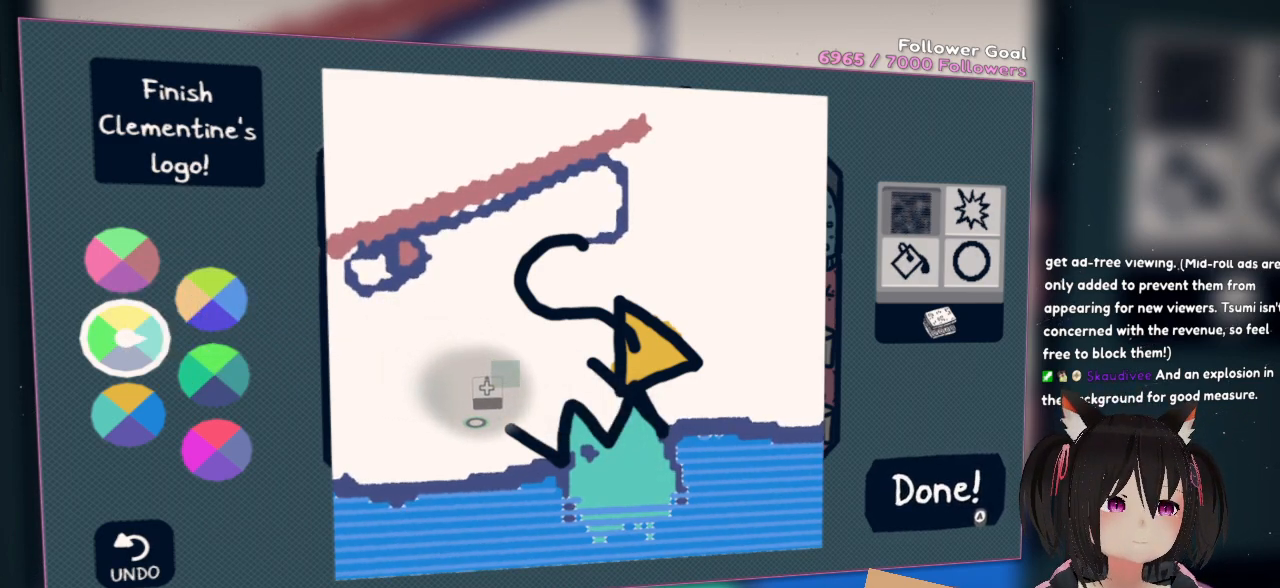
{"buttons": [], "left_stick": "center", "right_stick": "down-right", "events": []}
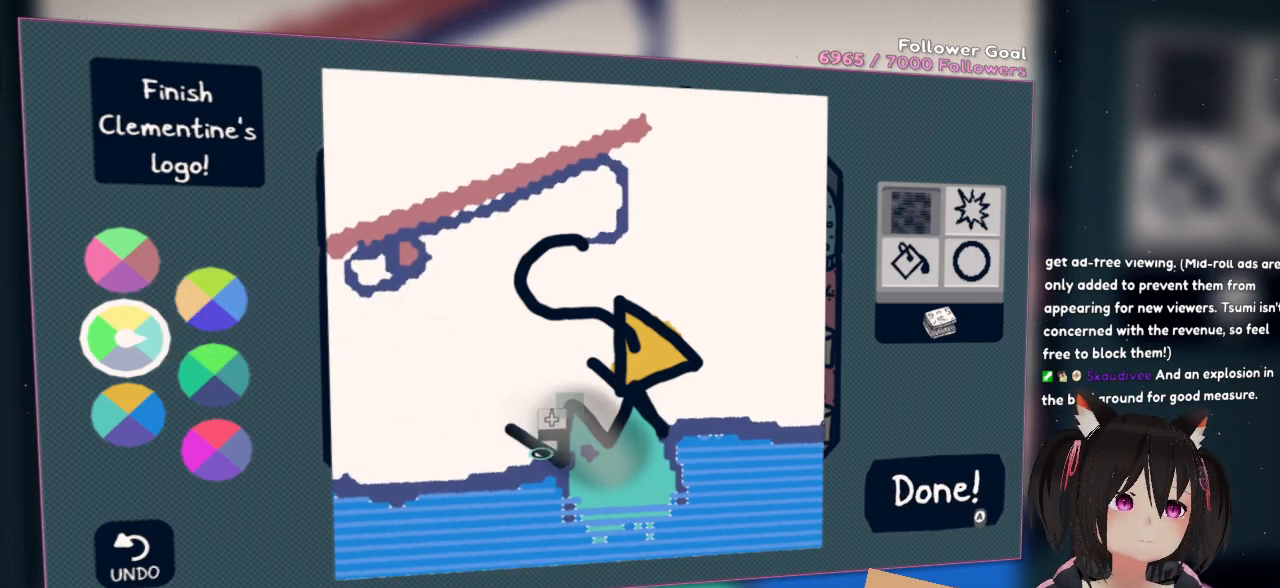
{"buttons": [], "left_stick": "center", "right_stick": "center", "events": [[450, "right_stick", "center"]]}
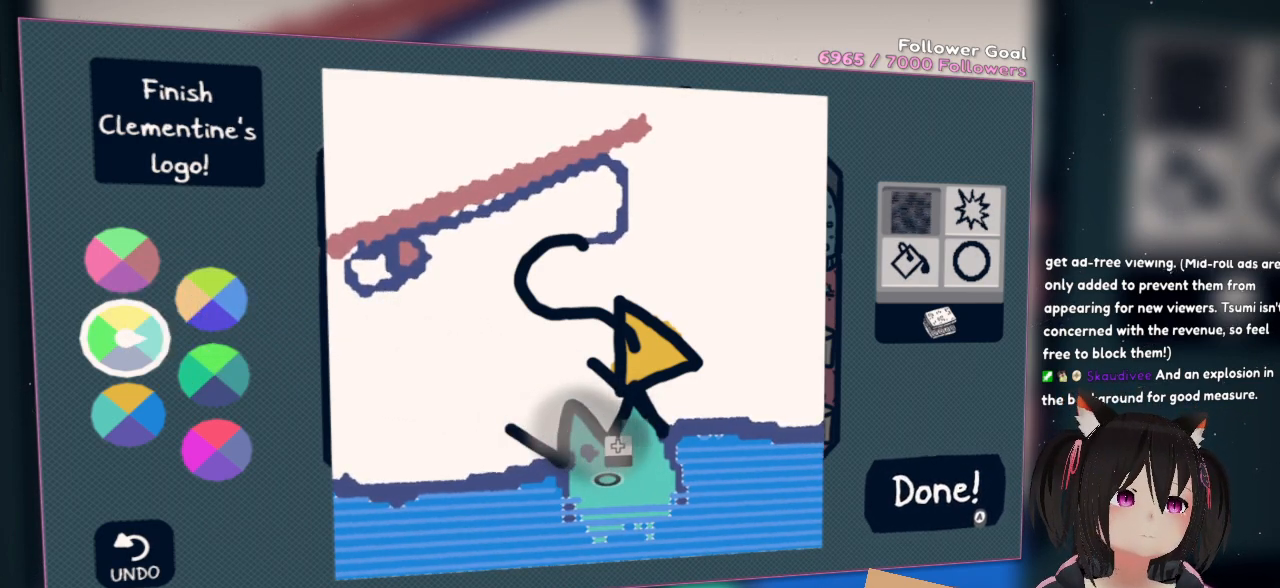
{"buttons": ["R2"], "left_stick": "center", "right_stick": "center", "events": [[100, "R2", "down"], [133, "right_stick", "right"], [367, "right_stick", "center"]]}
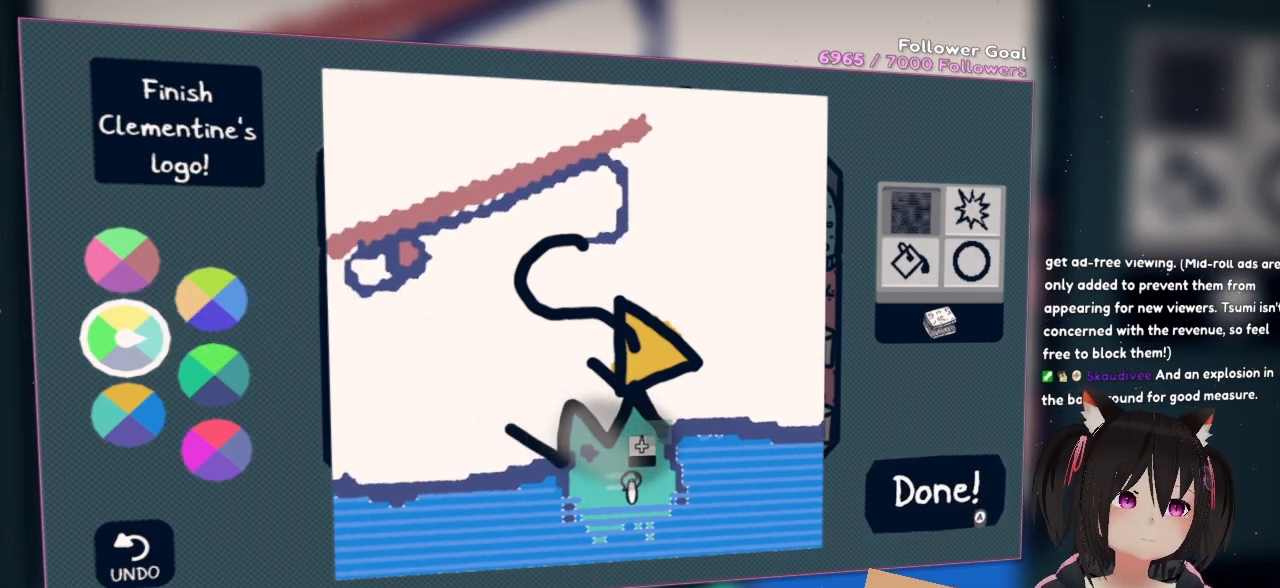
{"buttons": [], "left_stick": "center", "right_stick": "center", "events": [[100, "R2", "up"], [133, "right_stick", "right"], [367, "right_stick", "center"]]}
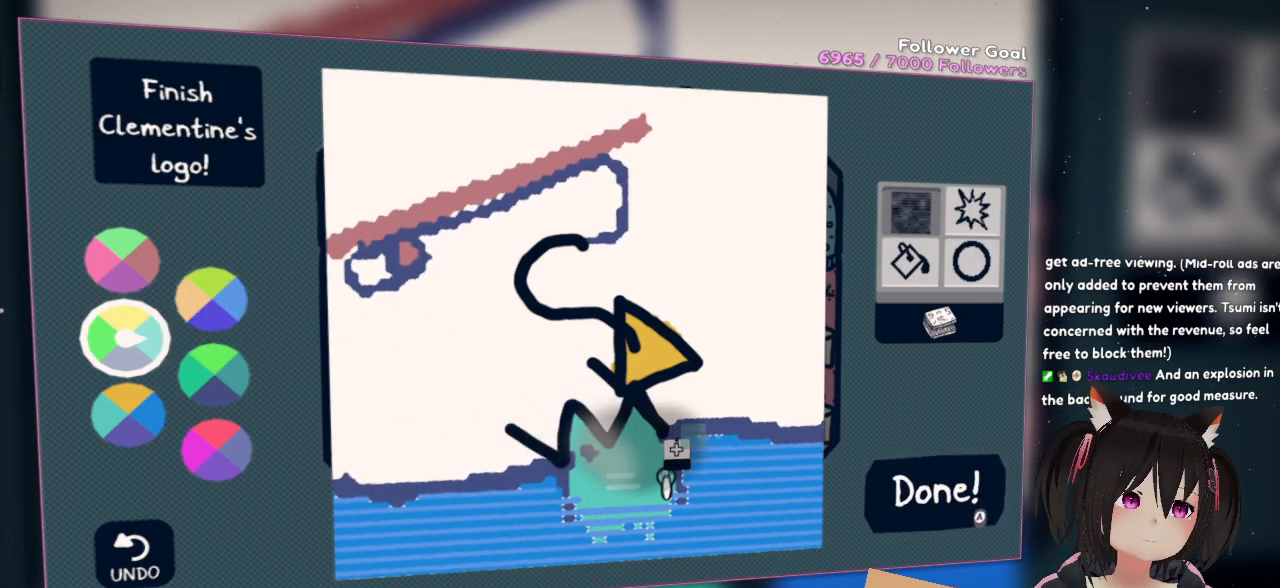
{"buttons": [], "left_stick": "center", "right_stick": "center", "events": [[133, "right_stick", "down-right"], [467, "right_stick", "center"]]}